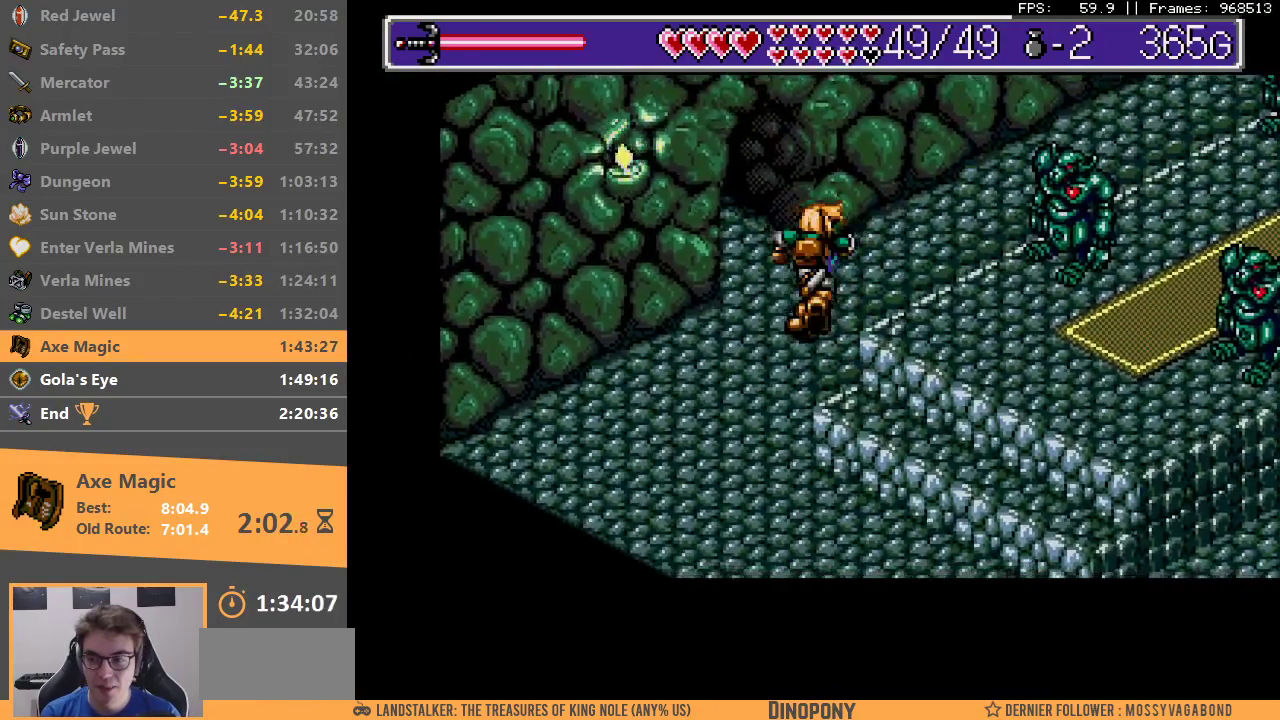
Gameplay with a controller; each line is a JSON object with the inputs held at the frame after it. "events" lists button and stick changes between this image and that frame as [ms after this image, input, new state], when the widget could be followed in between. Not read: DPAD_DOWN DPAD_LEFT DPAD_RIGHT DPAD_UP L3 R3.
{"buttons": [], "events": []}
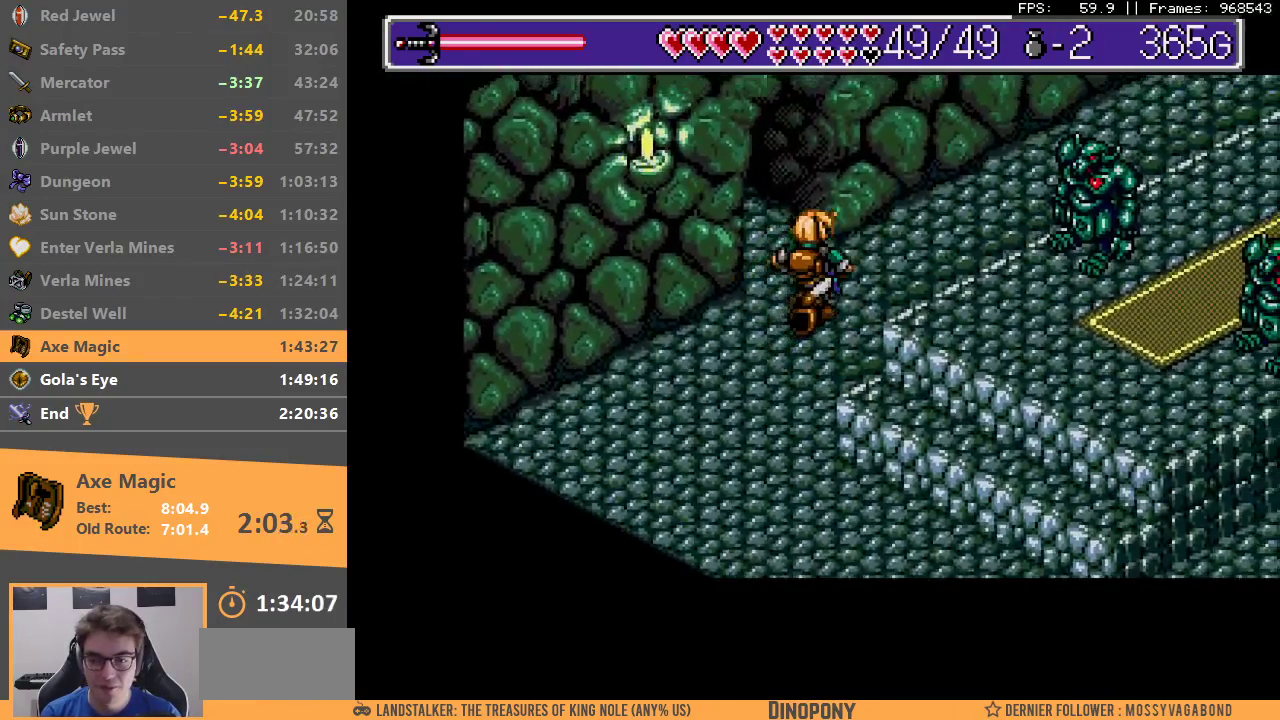
{"buttons": ["B"], "events": [[233, "B", "down"], [350, "B", "up"], [400, "B", "down"]]}
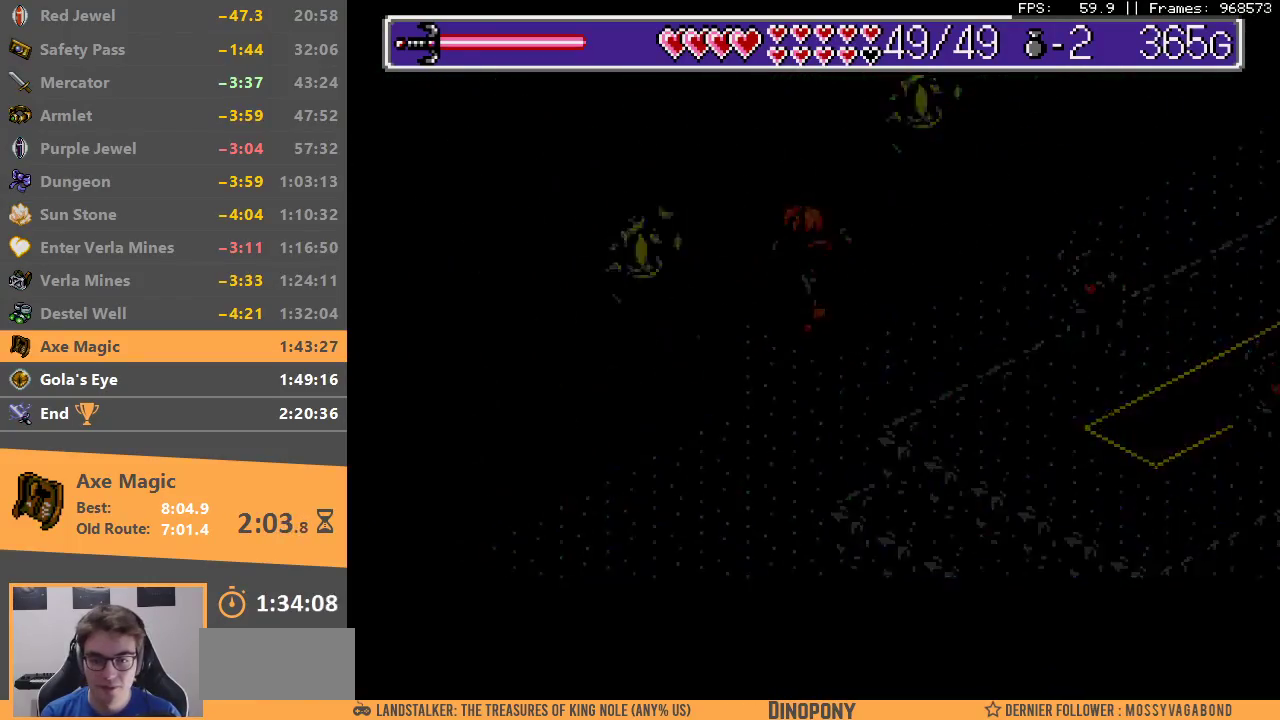
{"buttons": ["B"], "events": [[17, "B", "up"], [83, "B", "down"], [183, "B", "up"], [267, "B", "down"], [350, "B", "up"], [433, "B", "down"]]}
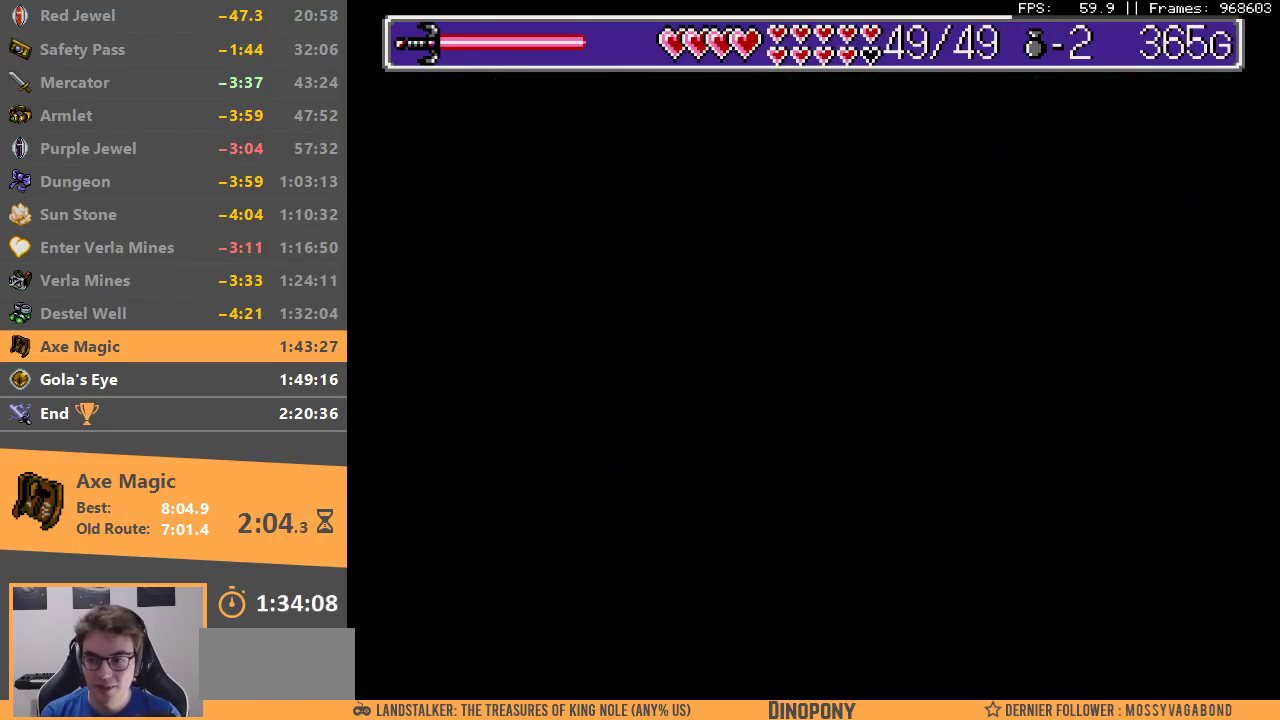
{"buttons": [], "events": [[17, "B", "up"], [83, "B", "down"], [183, "B", "up"], [233, "B", "down"], [350, "B", "up"]]}
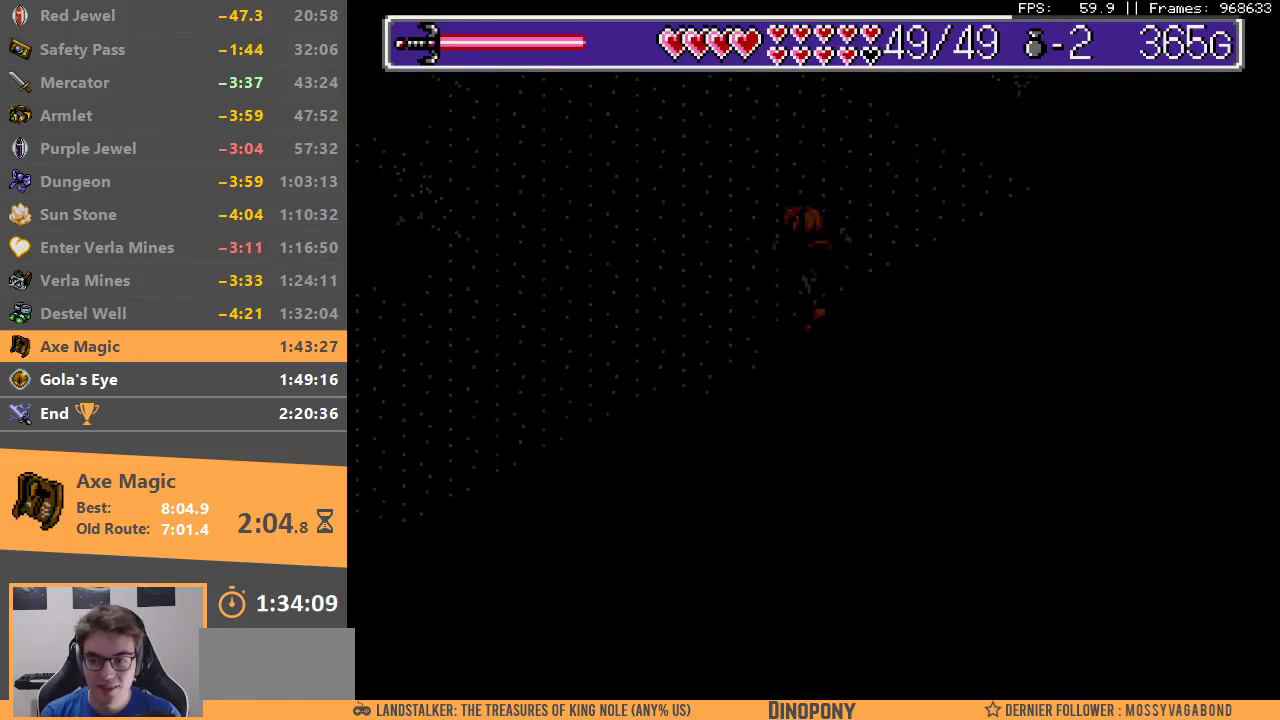
{"buttons": [], "events": []}
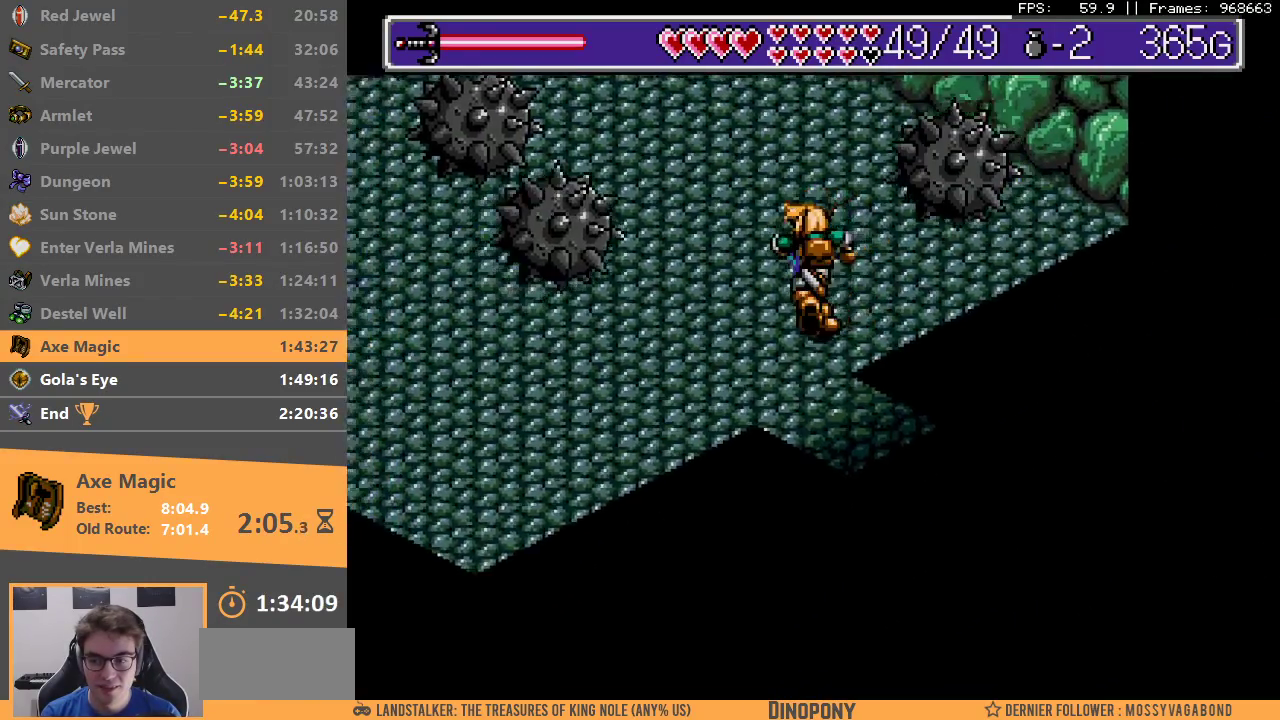
{"buttons": [], "events": []}
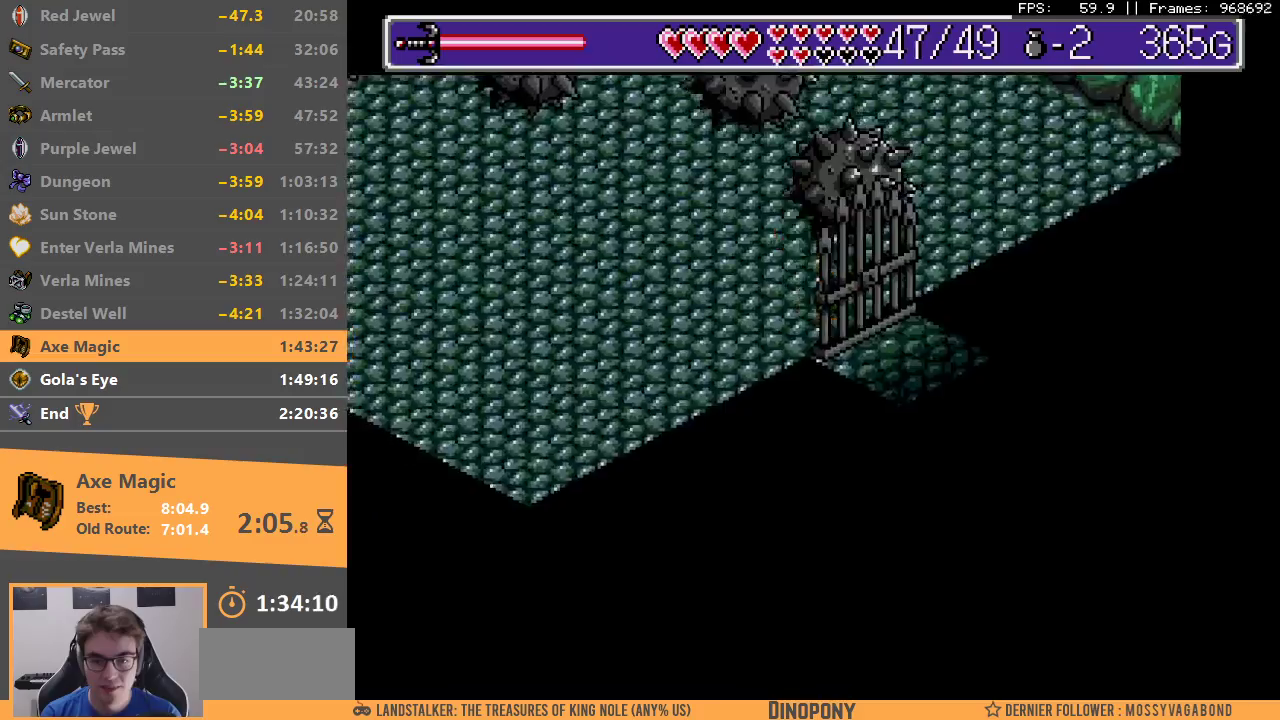
{"buttons": [], "events": []}
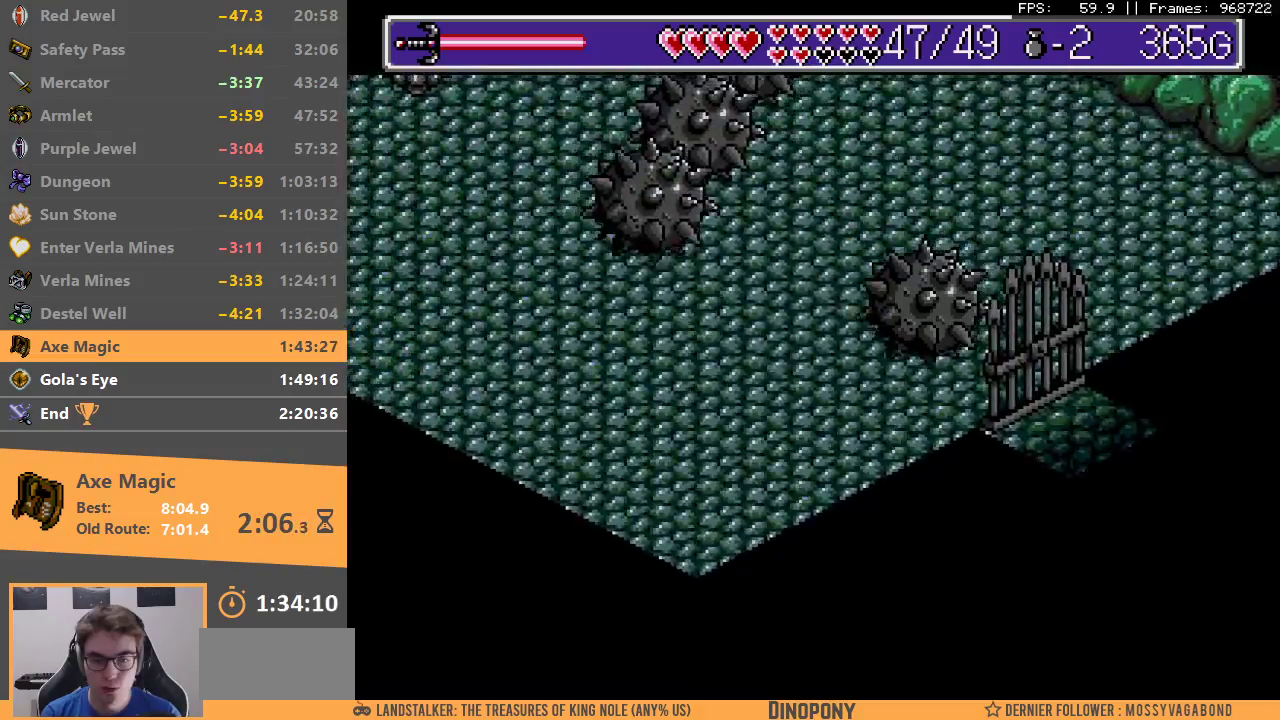
{"buttons": [], "events": []}
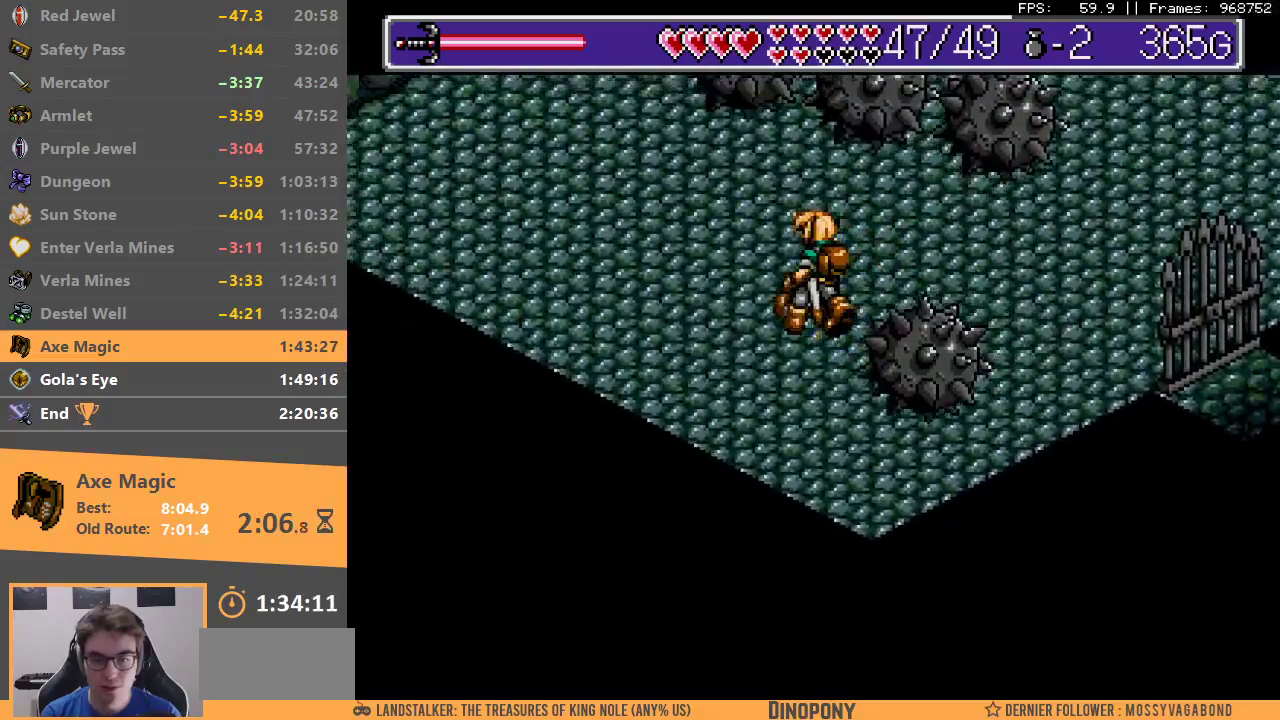
{"buttons": [], "events": []}
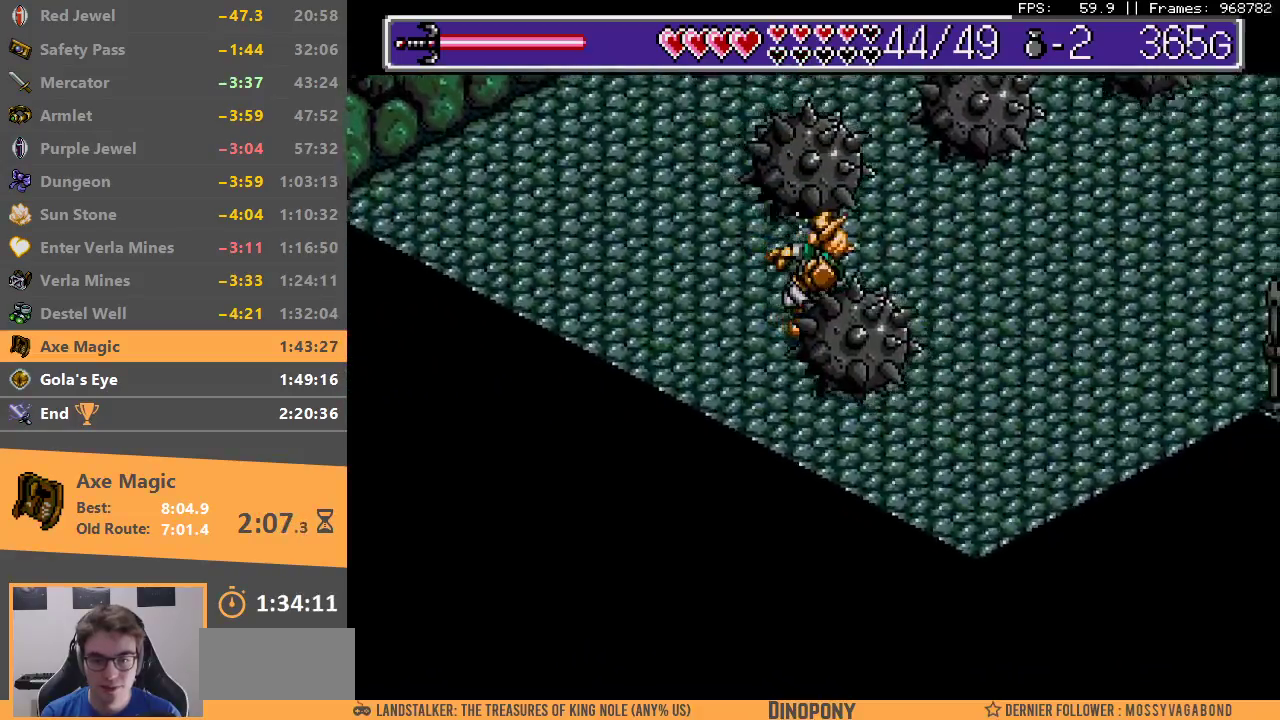
{"buttons": [], "events": []}
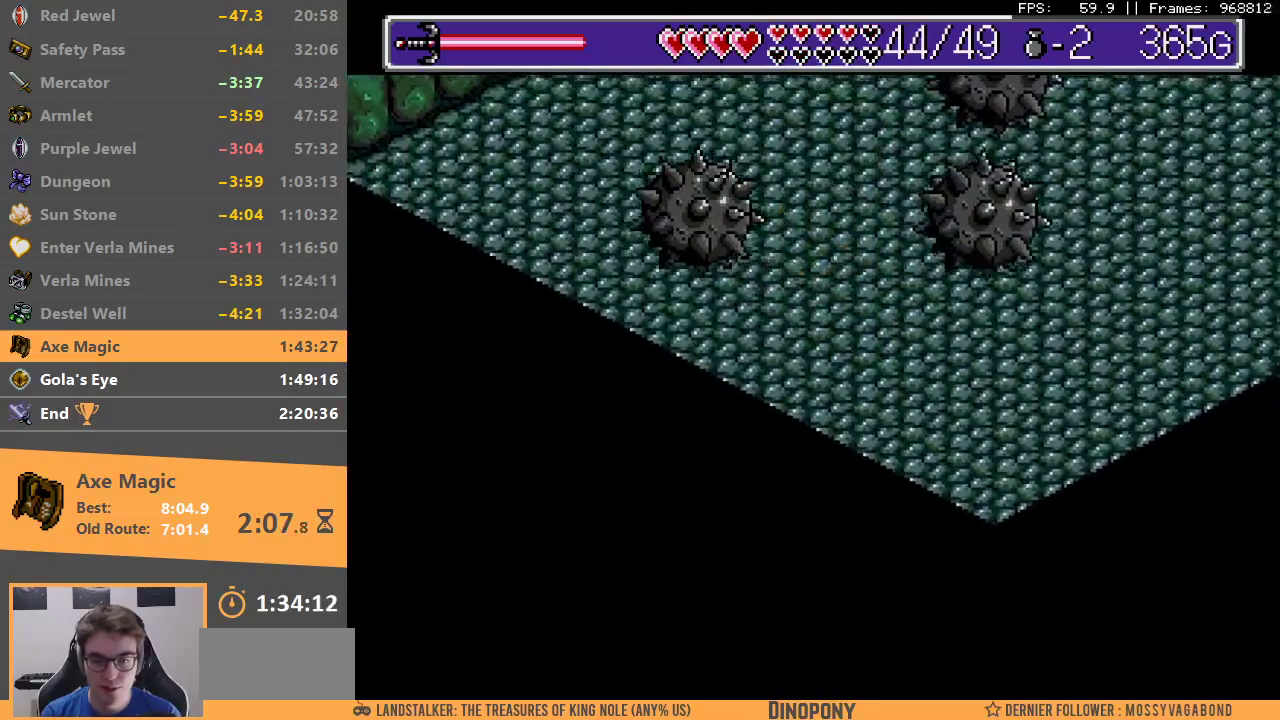
{"buttons": [], "events": []}
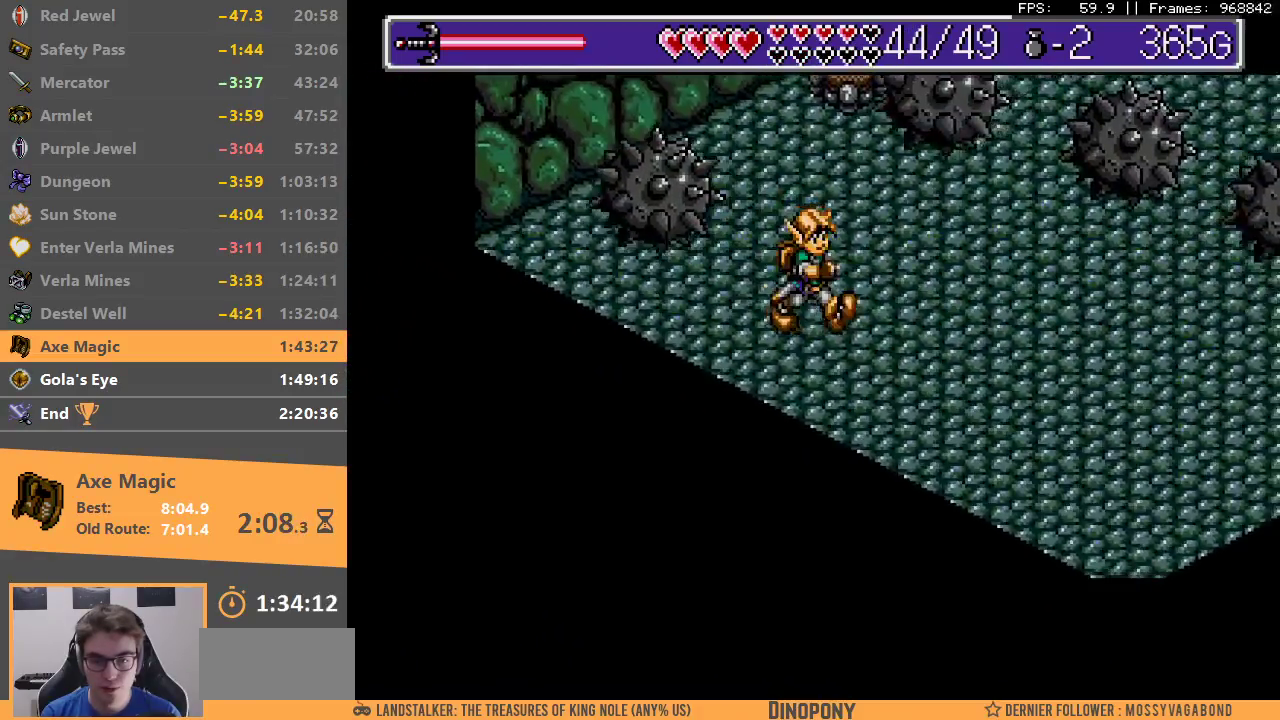
{"buttons": [], "events": []}
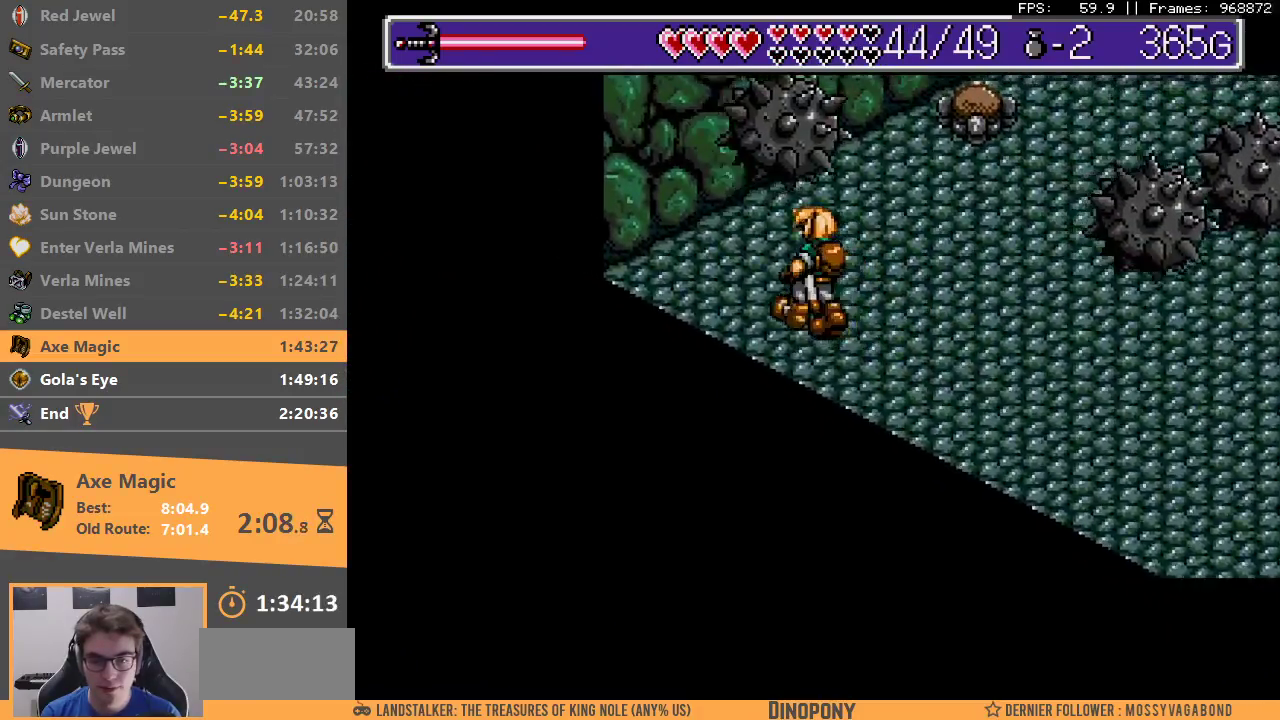
{"buttons": [], "events": []}
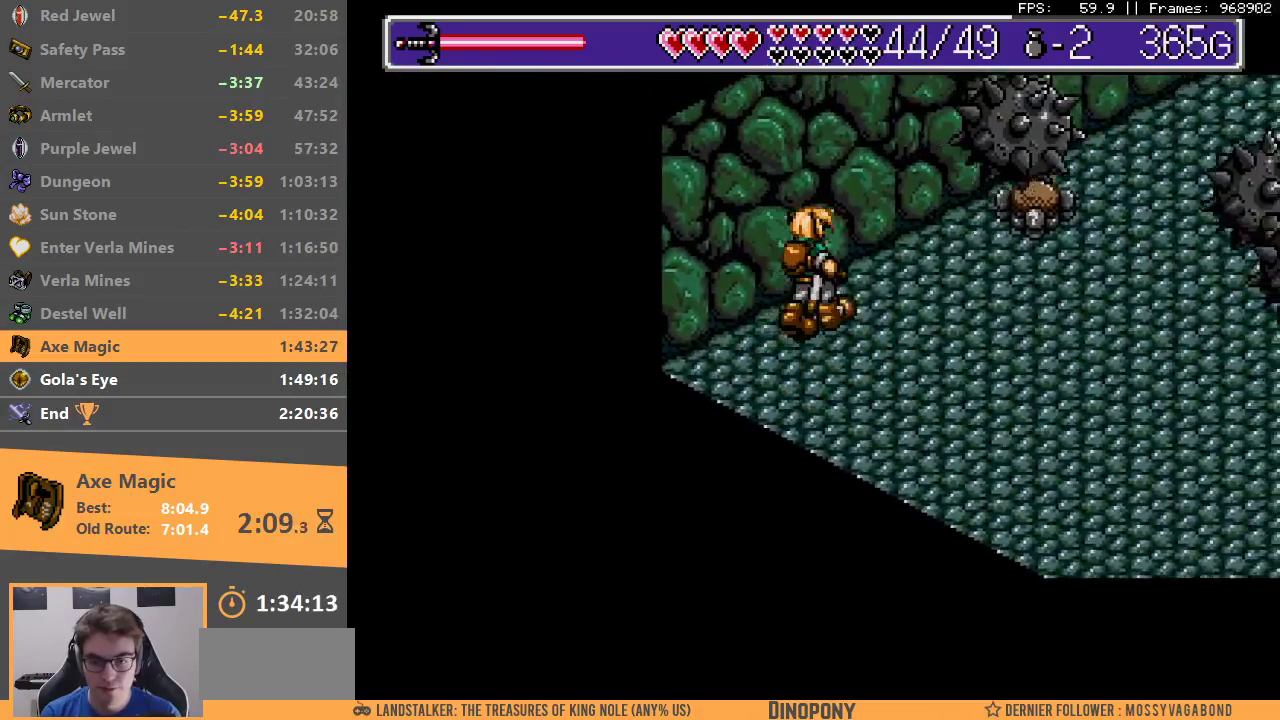
{"buttons": [], "events": [[183, "B", "down"], [350, "B", "up"]]}
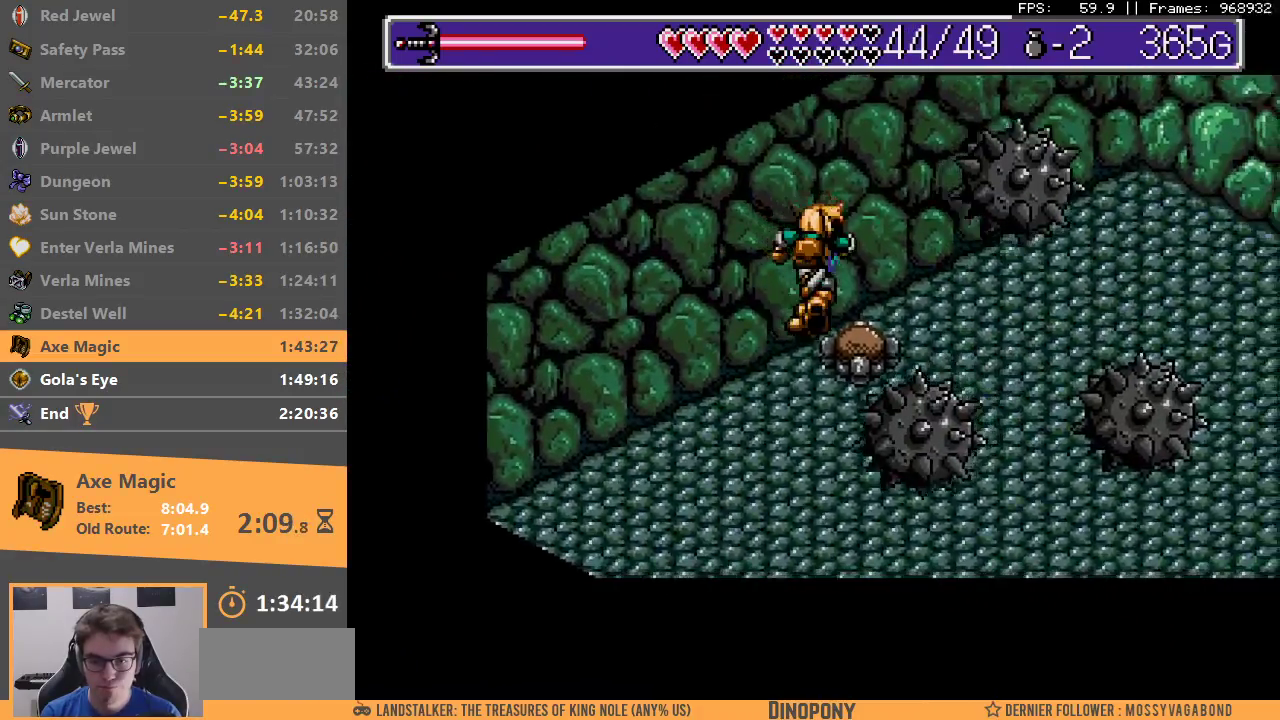
{"buttons": [], "events": []}
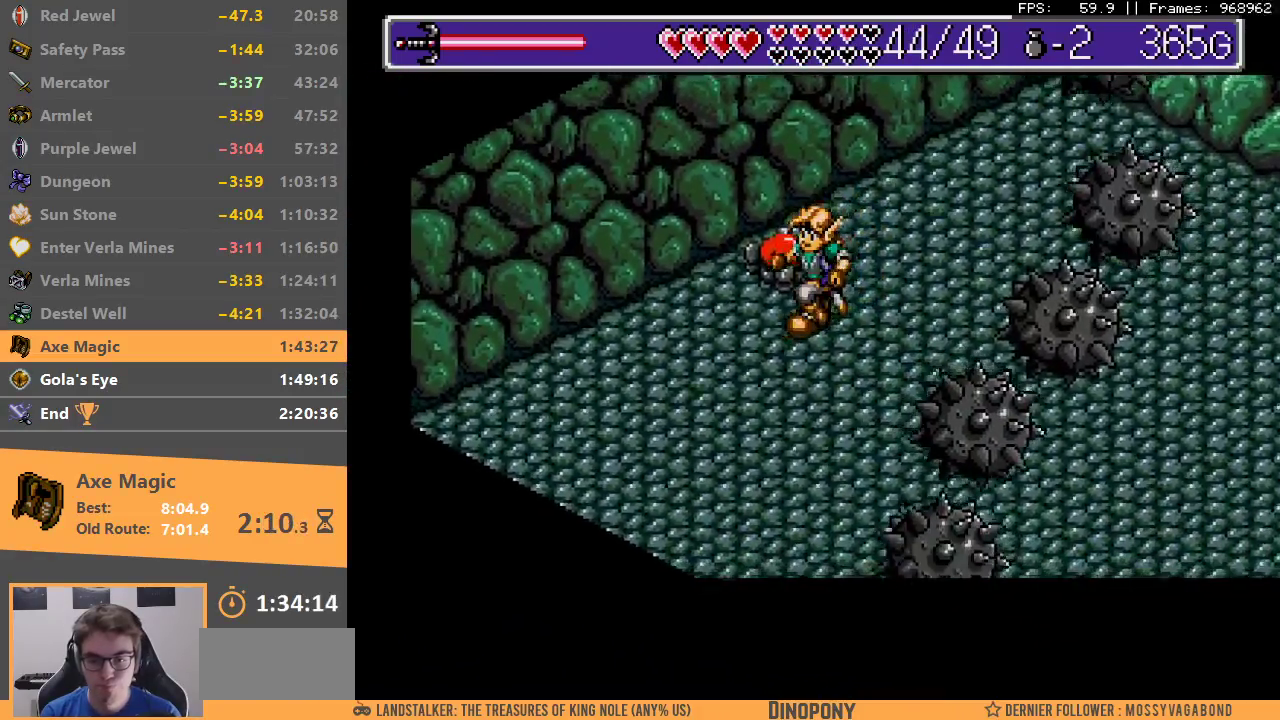
{"buttons": [], "events": []}
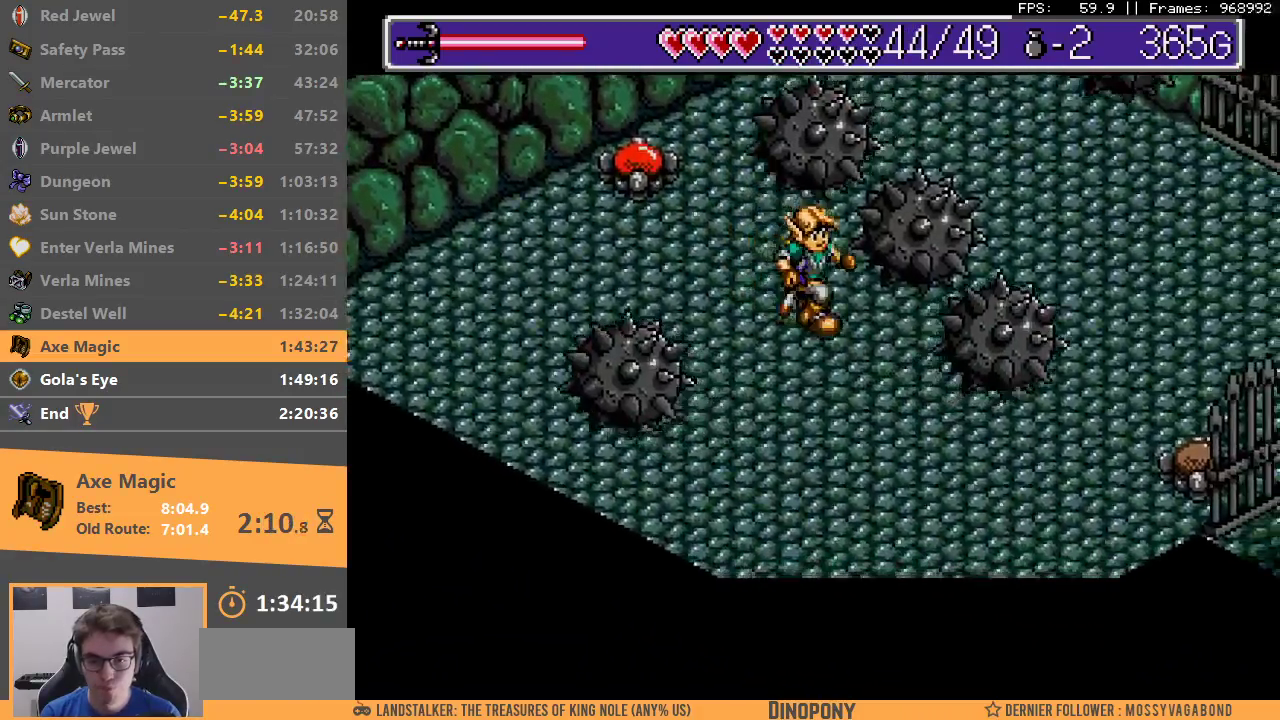
{"buttons": [], "events": []}
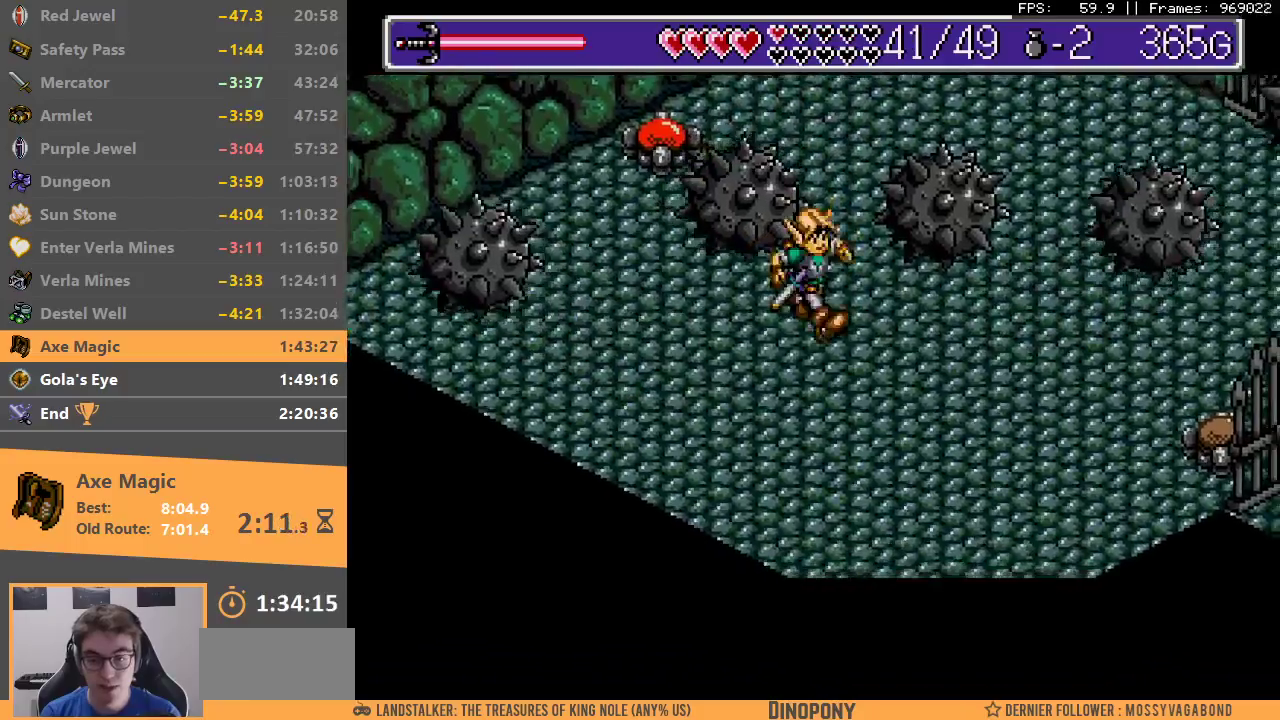
{"buttons": [], "events": []}
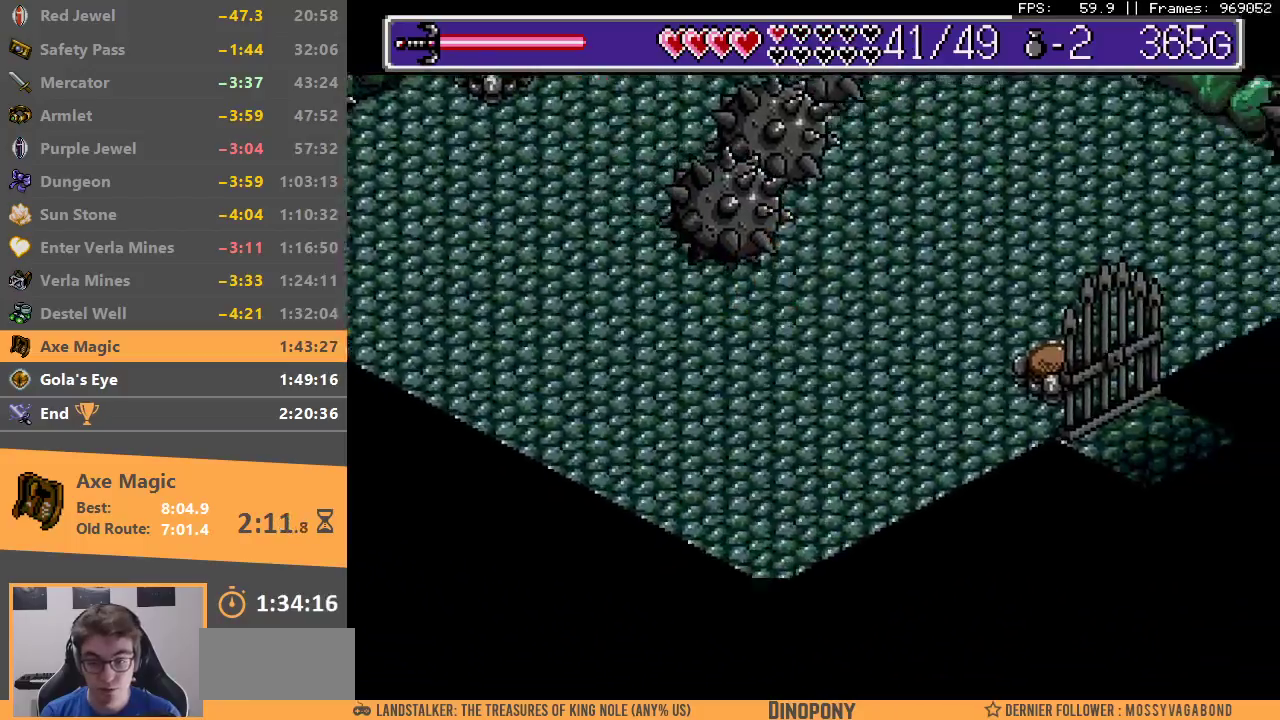
{"buttons": [], "events": [[250, "B", "down"], [400, "B", "up"]]}
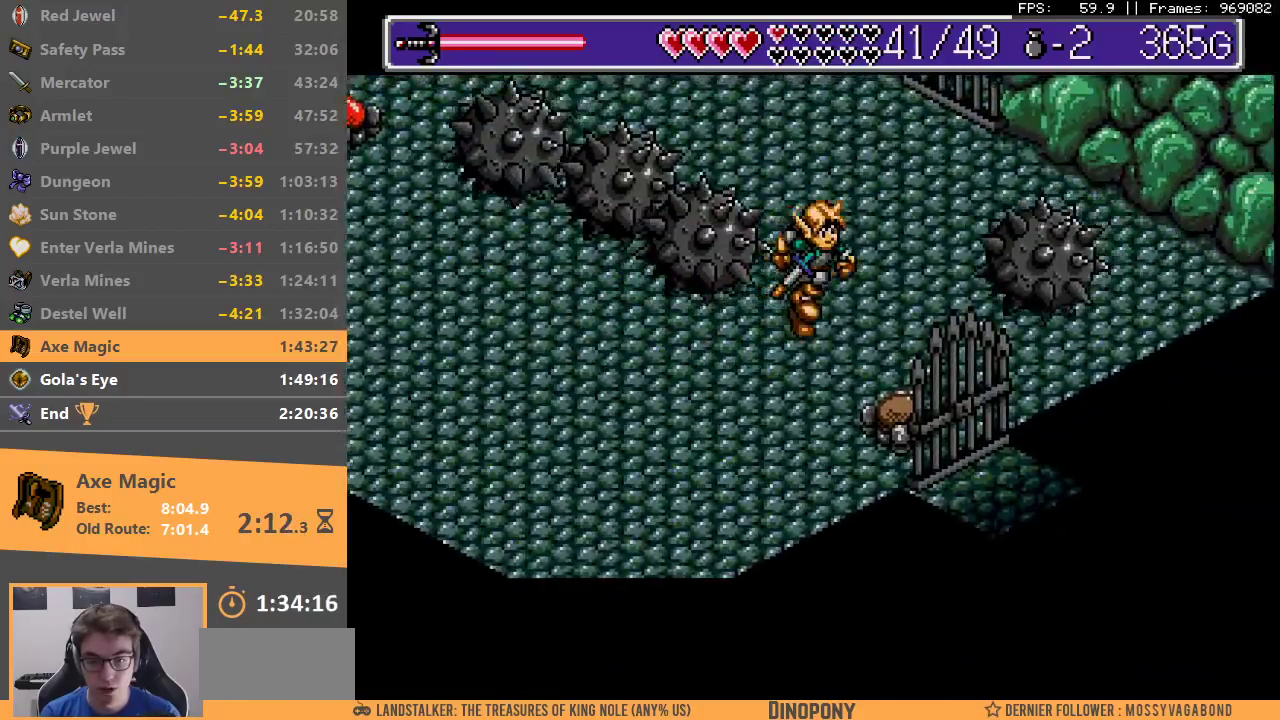
{"buttons": [], "events": []}
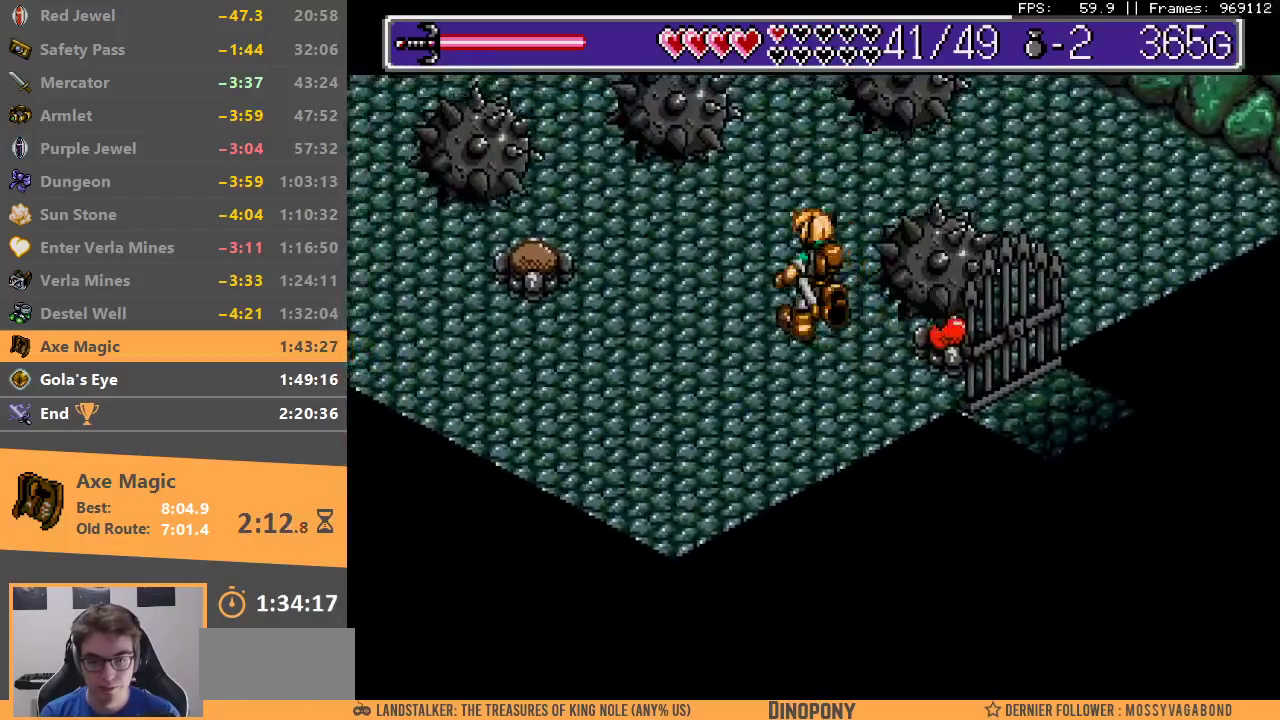
{"buttons": [], "events": []}
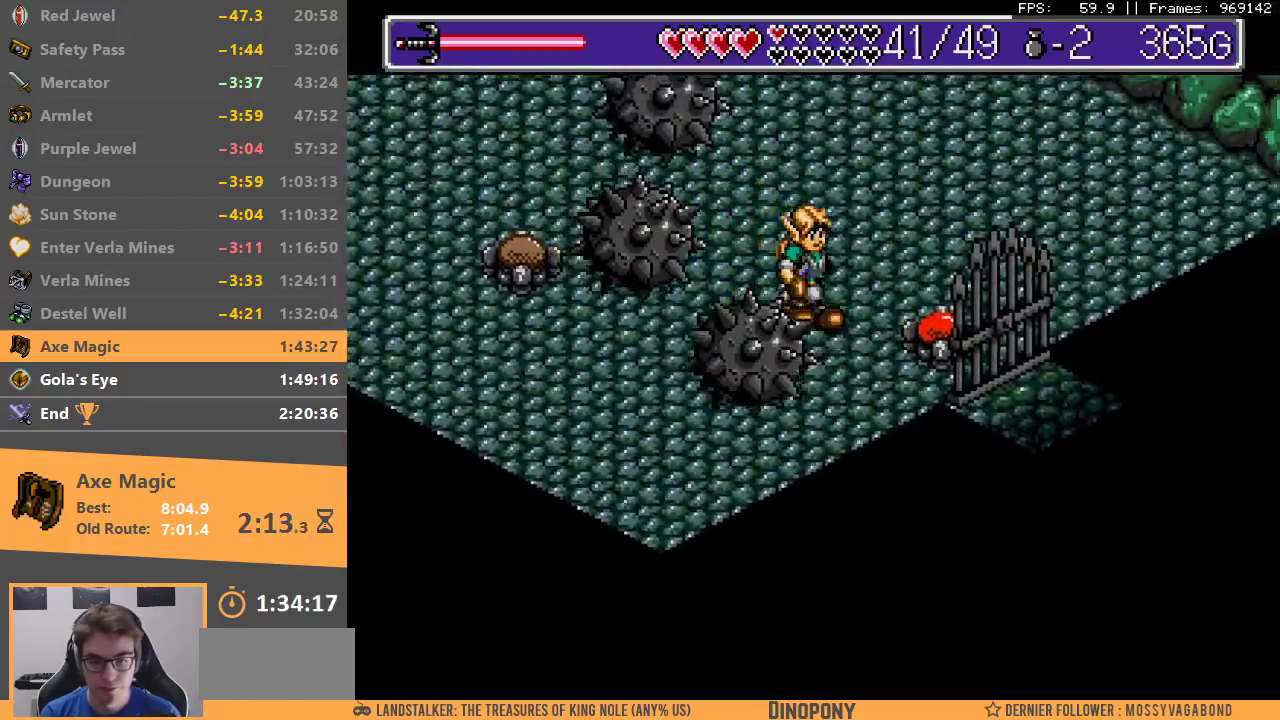
{"buttons": [], "events": []}
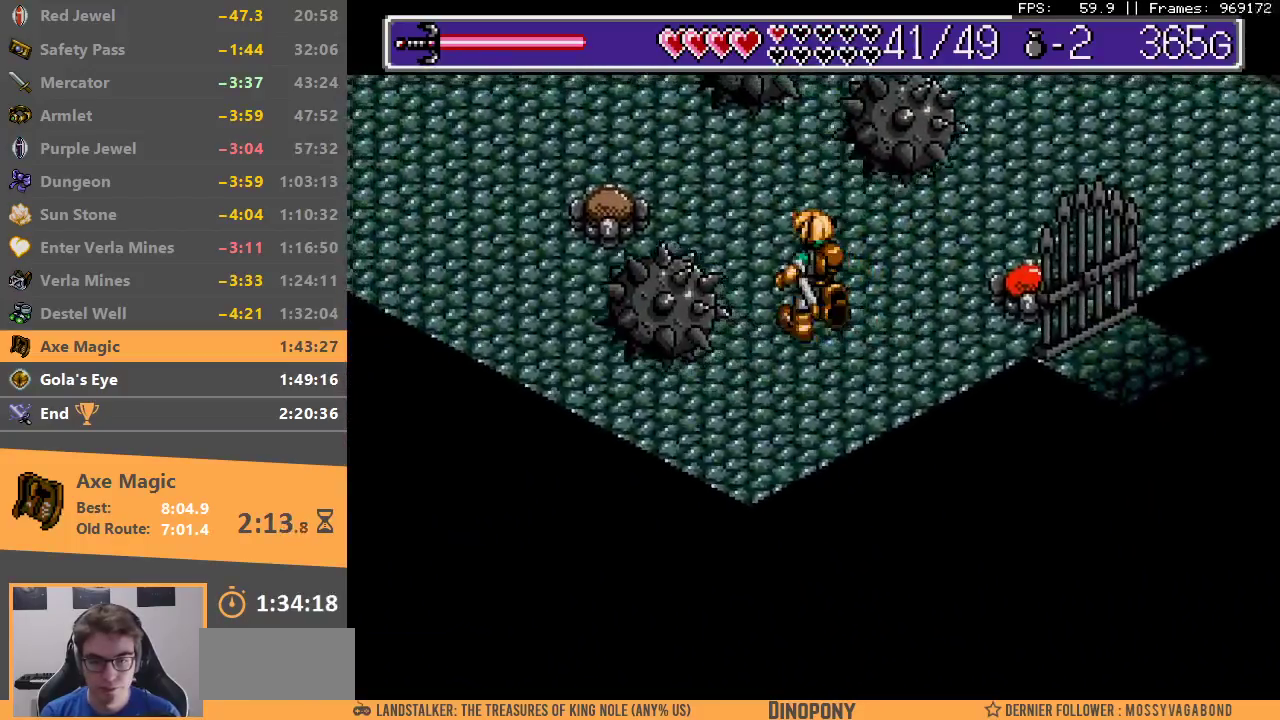
{"buttons": [], "events": [[233, "B", "down"], [350, "B", "up"]]}
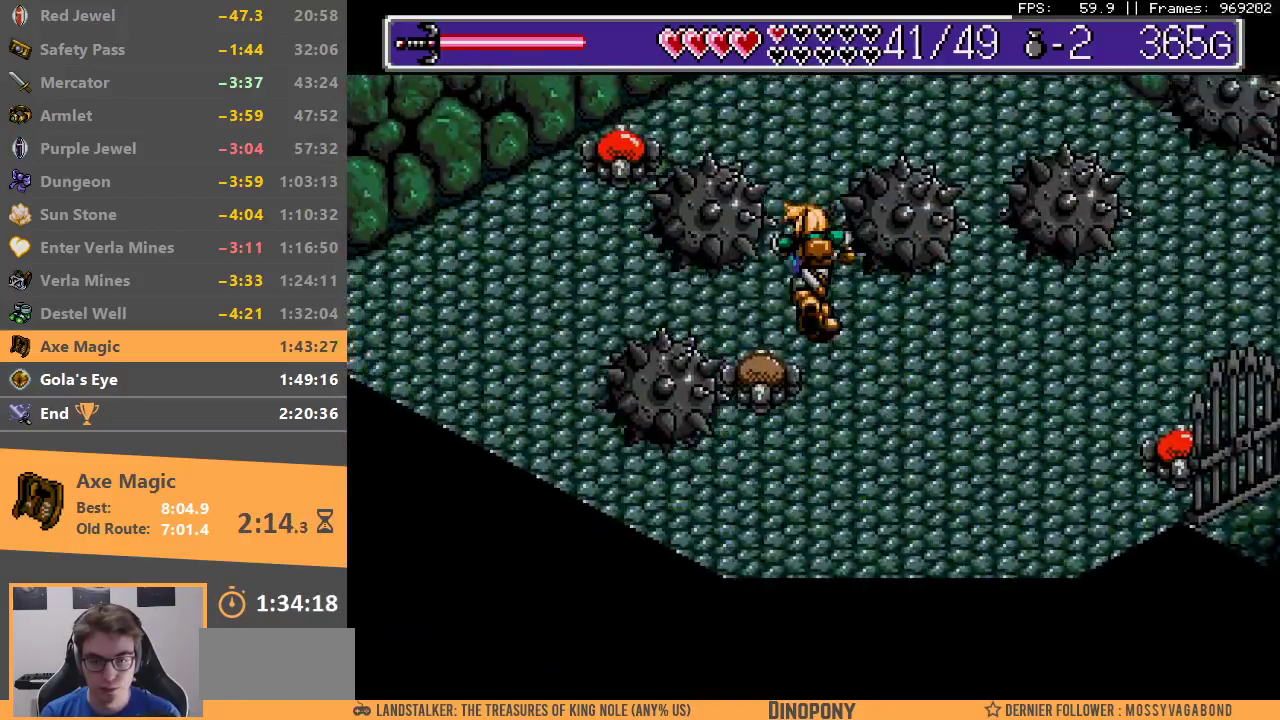
{"buttons": [], "events": []}
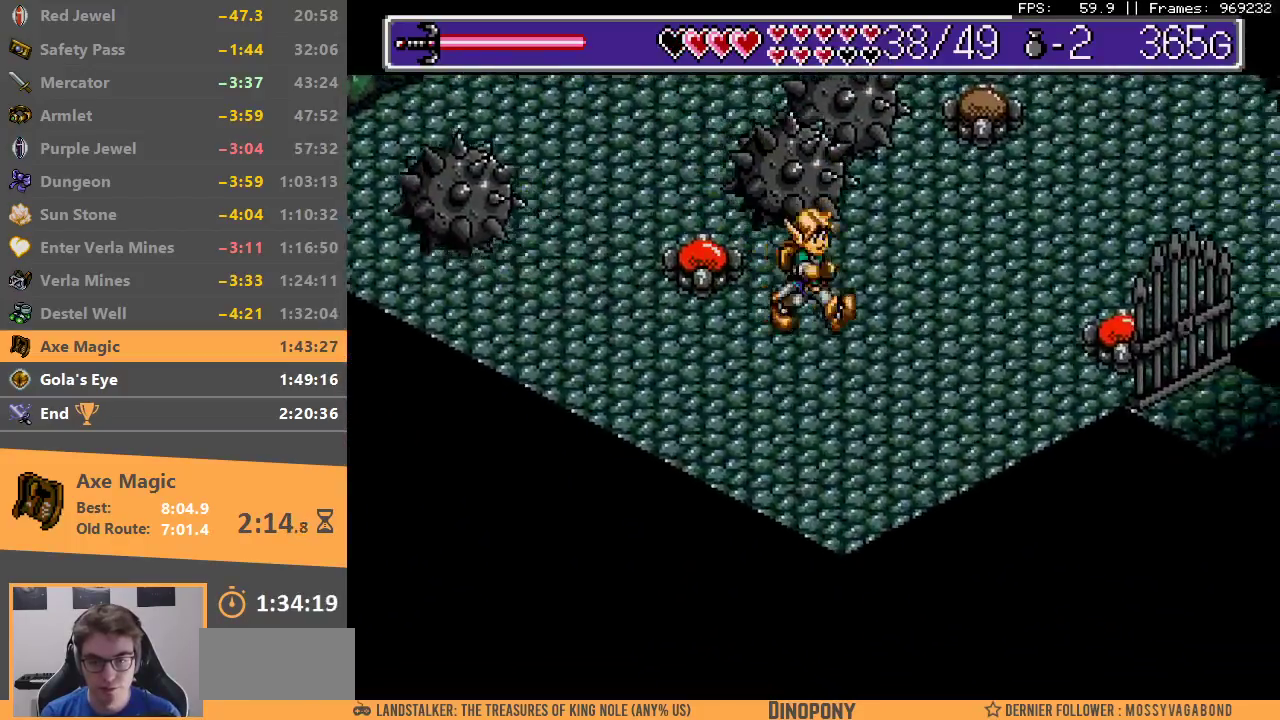
{"buttons": [], "events": []}
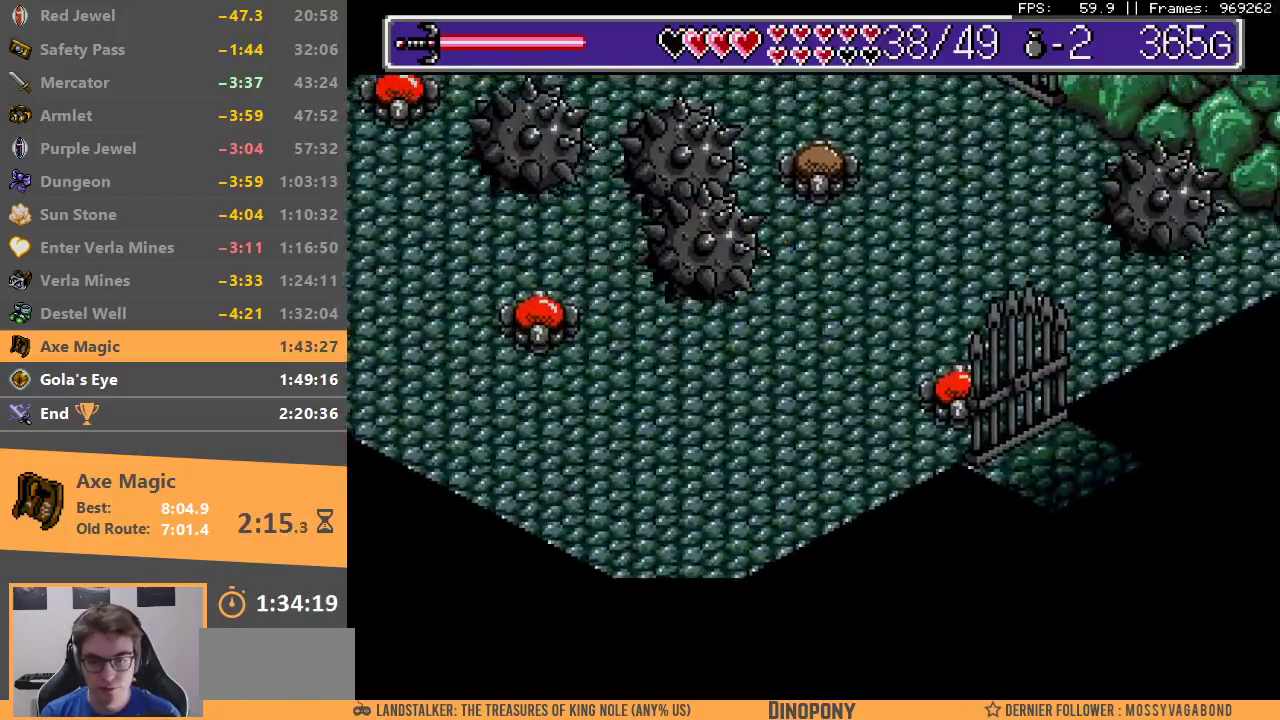
{"buttons": [], "events": []}
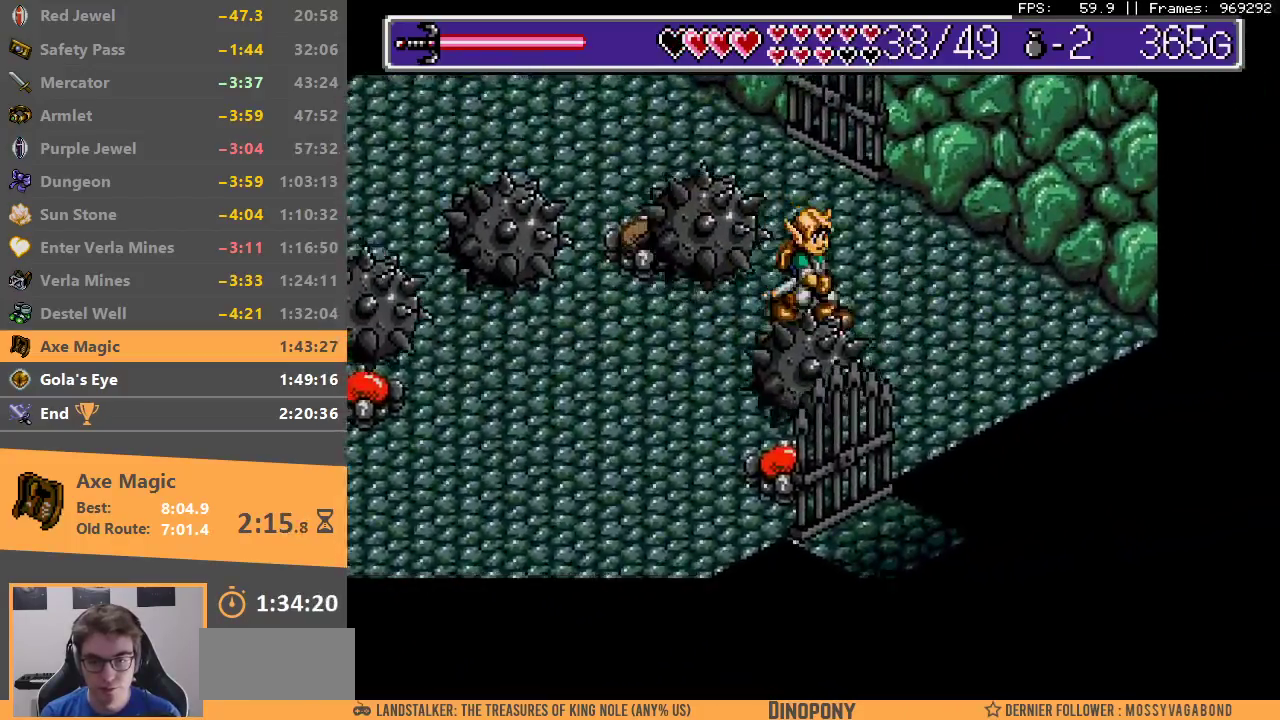
{"buttons": ["B"], "events": [[467, "B", "down"]]}
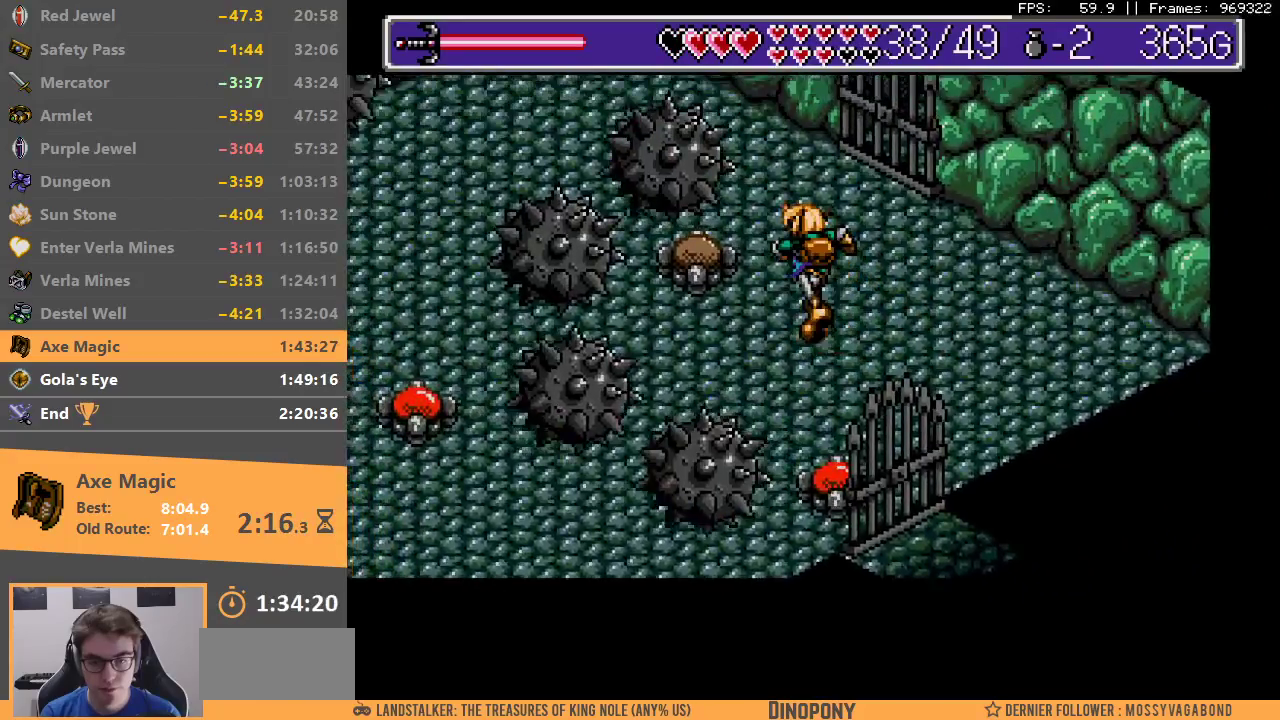
{"buttons": [], "events": [[83, "B", "up"]]}
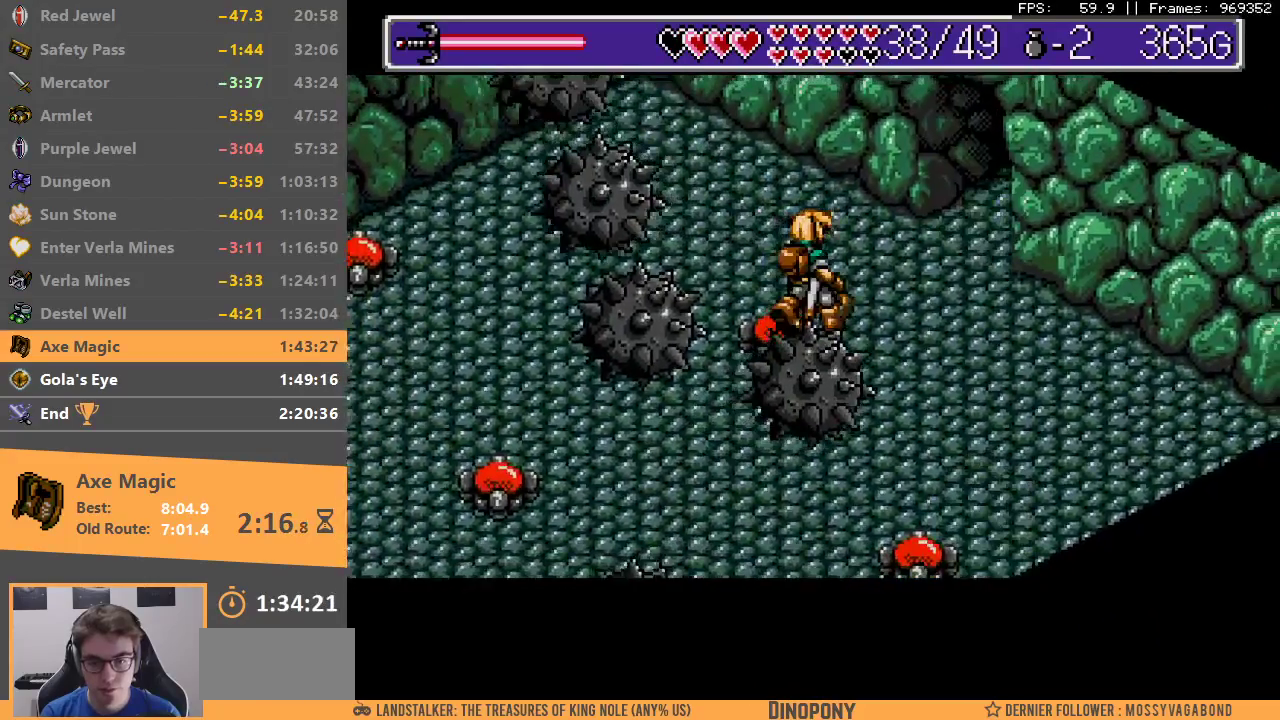
{"buttons": [], "events": []}